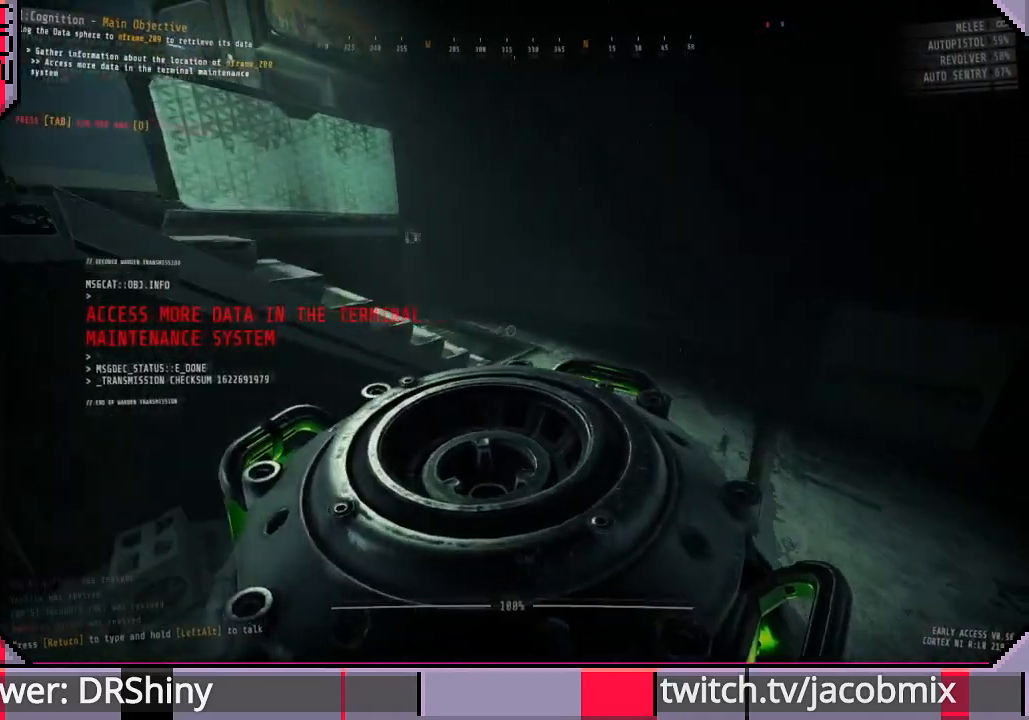
Gameplay with keyboard and mouse; each line is a JSON object with the keys and mouse buttons held at the frame after it. "events" lists presses ("down") and releases ("up") of "a", "c", "ctrl", "d", "e", "f", "q", "r", "s", "shift", "space", "t", "tab", "w", "x", "z", "mouse_left", "mouse_wheel", "mouse_right", "mouse_mb4" and "mouse_mb5" between this image and that frame as [ms after this image, input, new state], when the widget could be followed in between. "mouse_left", "mouse_wheel", "mouse_right", "mouse_mb4", "mouse_mb5" = the "left", "wheel", "right", "mb4", "mb5" buttons of the "mouse" list. No other keys are recorded. "wheel" means that the mouse wheel is clicked or scrolled. Mouse movement is not recorded.
{"keys": ["shift", "w"], "mouse": [], "events": []}
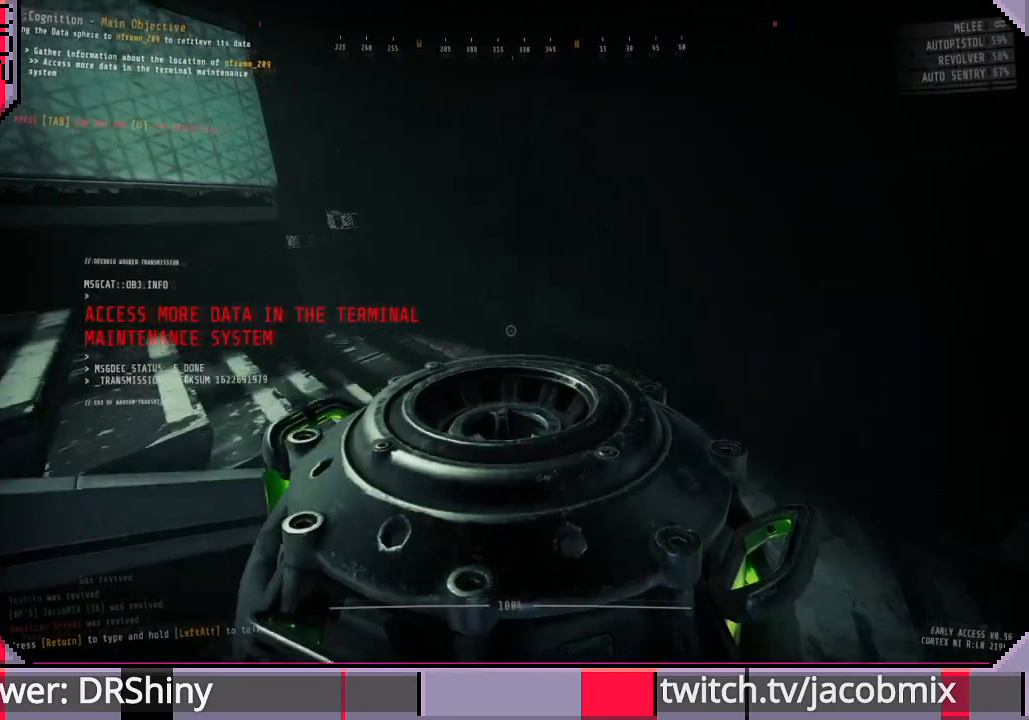
{"keys": ["shift", "w"], "mouse": [], "events": []}
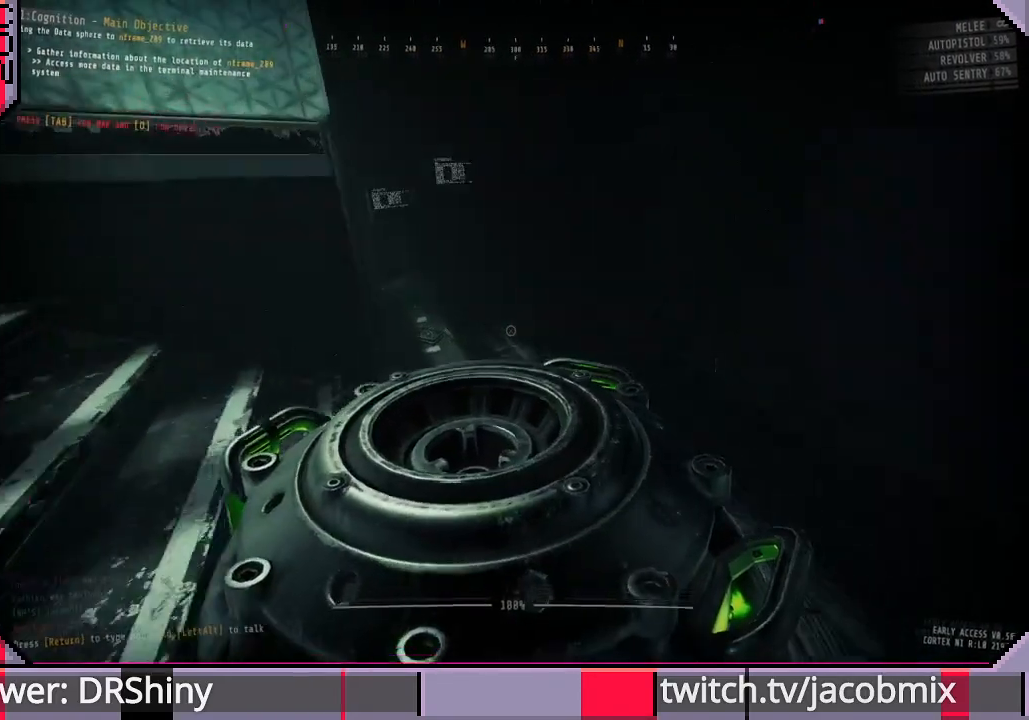
{"keys": ["shift", "w"], "mouse": [], "events": []}
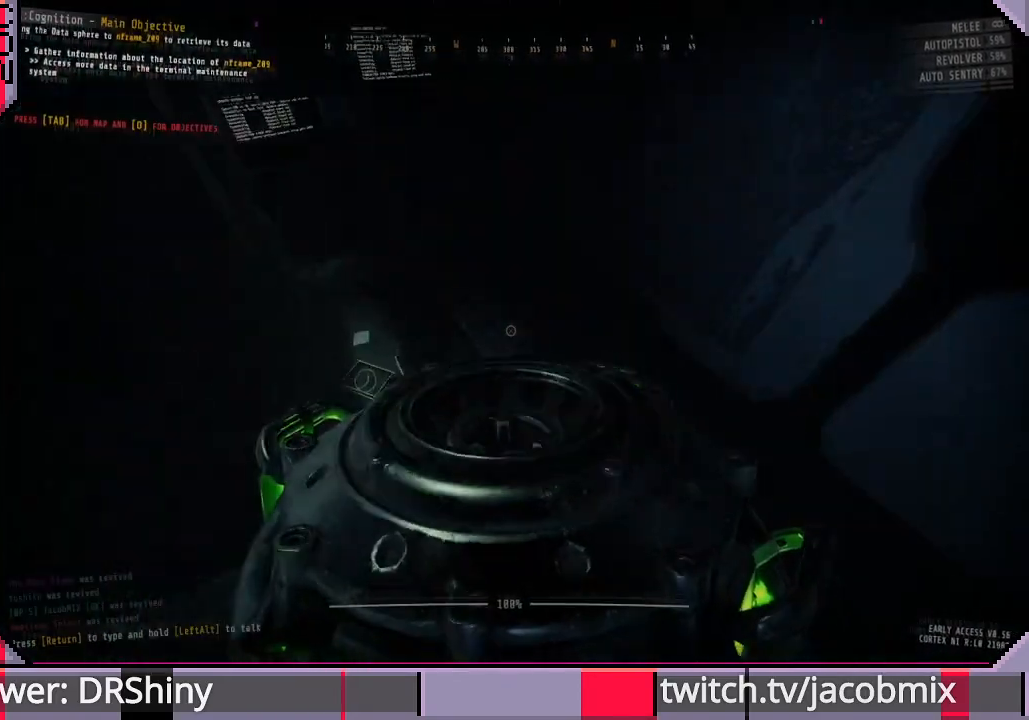
{"keys": ["shift", "w"], "mouse": [], "events": []}
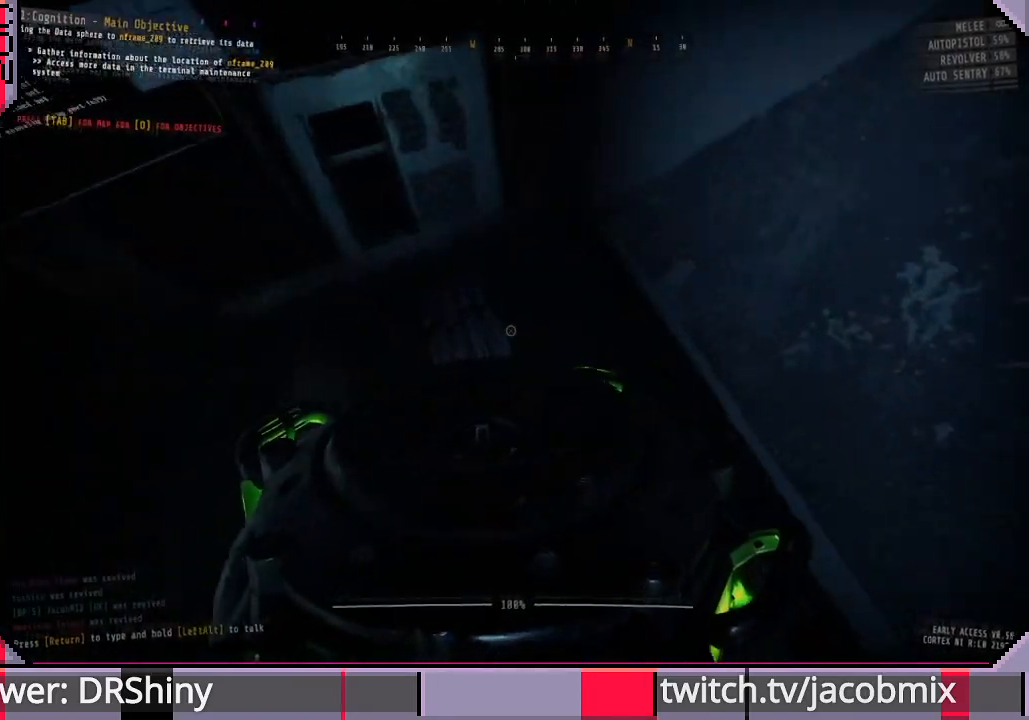
{"keys": ["e"], "mouse": [], "events": [[267, "shift", "up"], [300, "e", "down"], [300, "w", "up"]]}
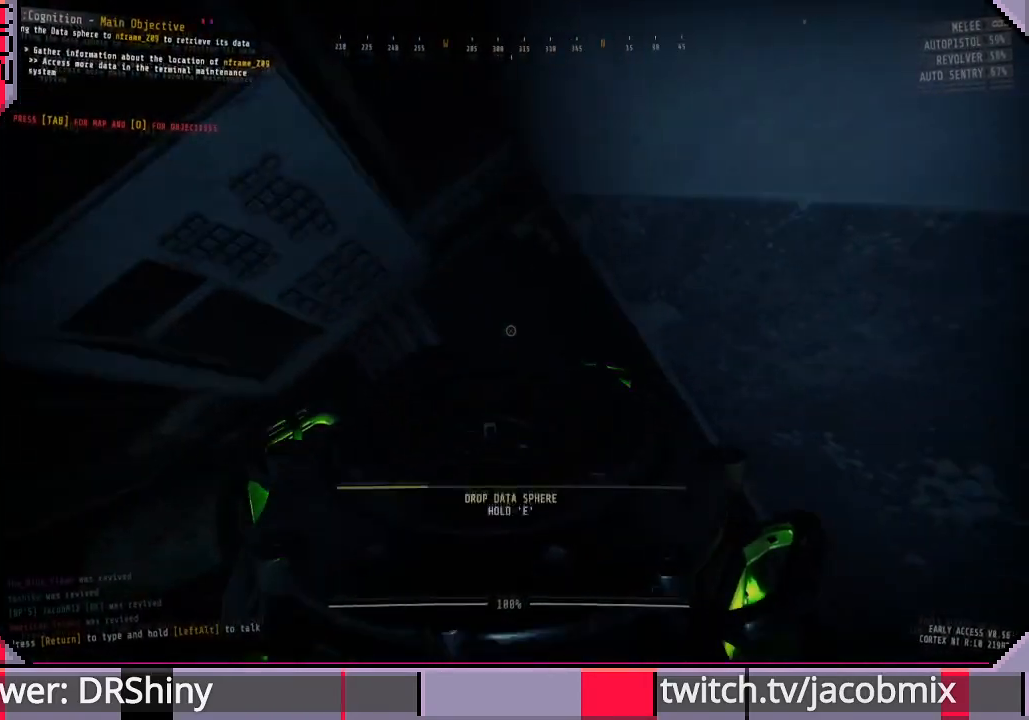
{"keys": ["e"], "mouse": [], "events": []}
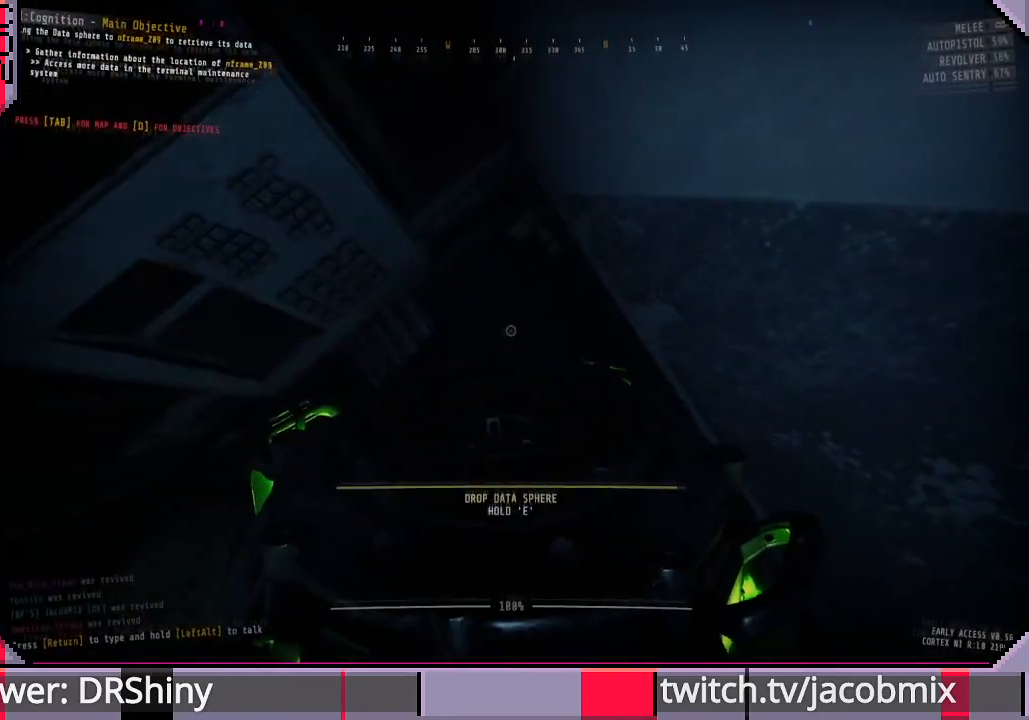
{"keys": ["s"], "mouse": [], "events": [[467, "s", "down"], [500, "e", "up"]]}
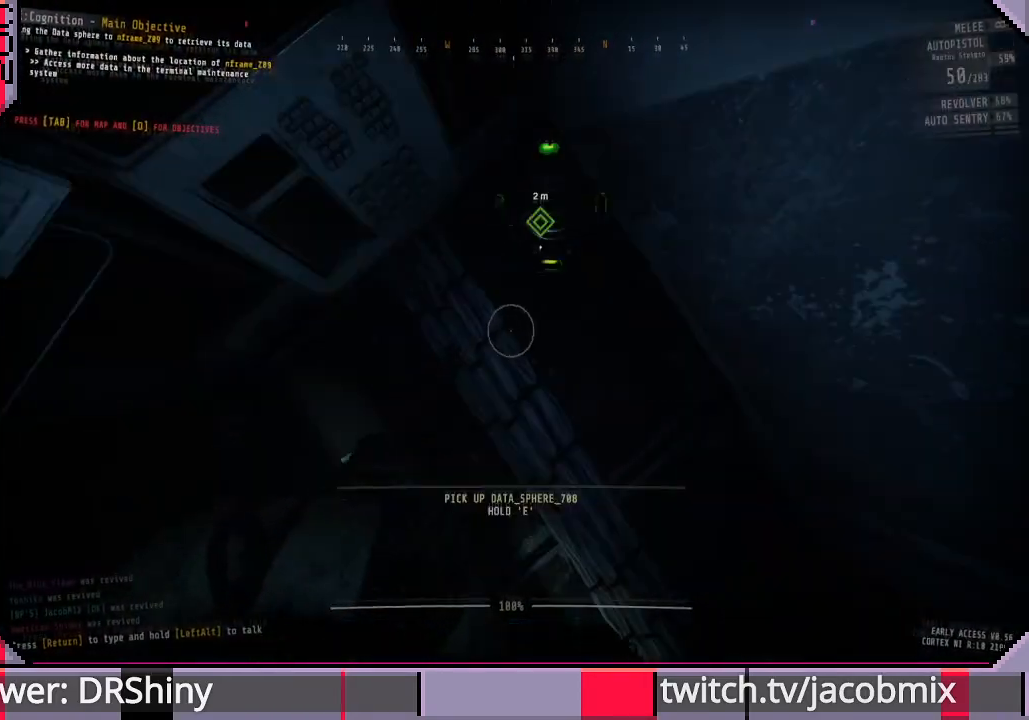
{"keys": ["w"], "mouse": [], "events": [[233, "s", "up"], [300, "d", "down"], [367, "w", "down"], [433, "d", "up"]]}
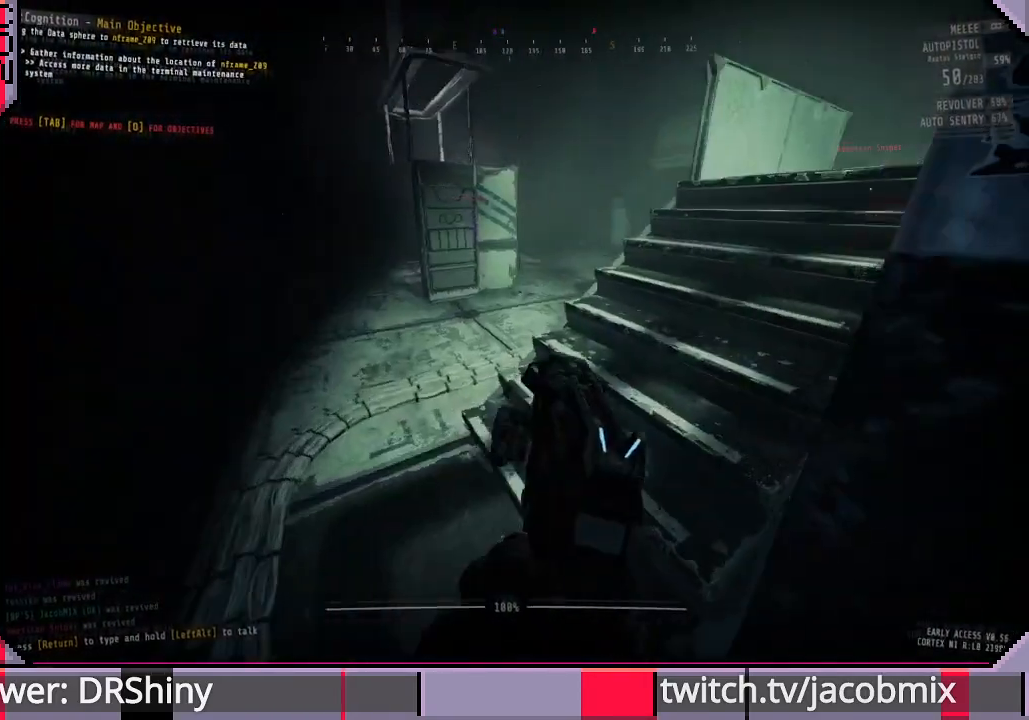
{"keys": ["shift", "w"], "mouse": [], "events": [[67, "shift", "down"]]}
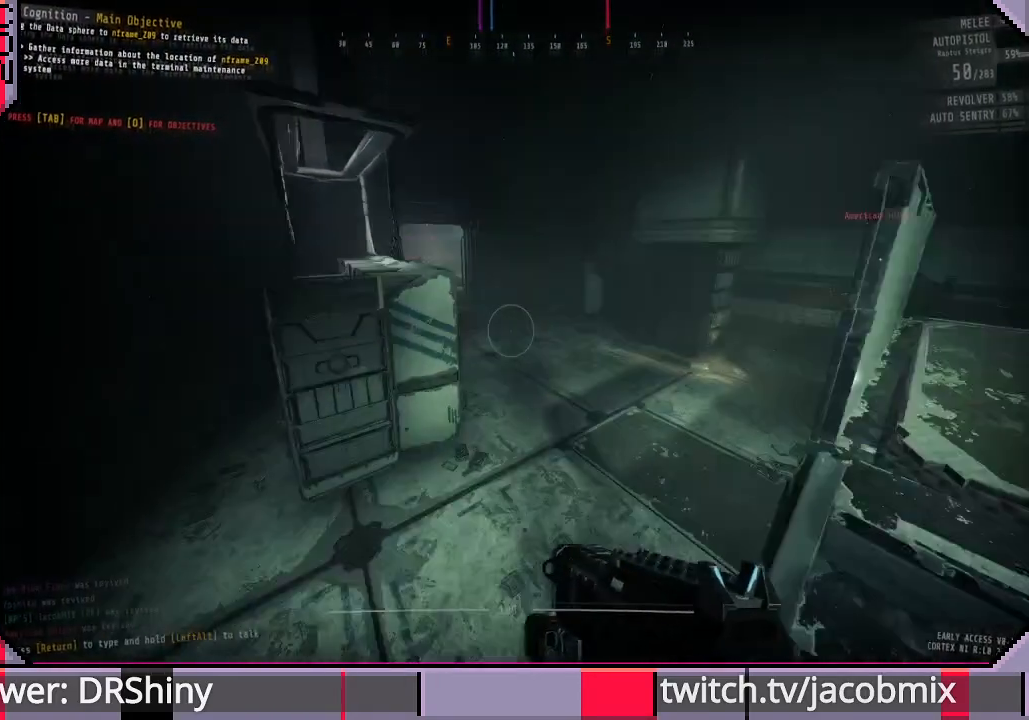
{"keys": ["shift", "w"], "mouse": [], "events": []}
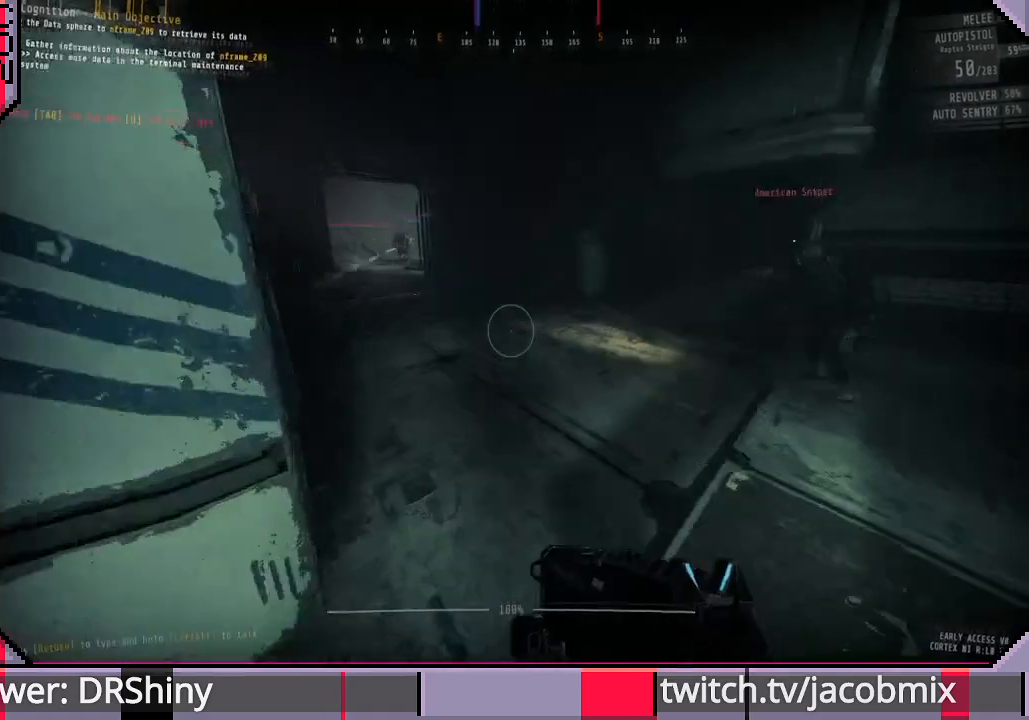
{"keys": ["shift", "w"], "mouse": [], "events": []}
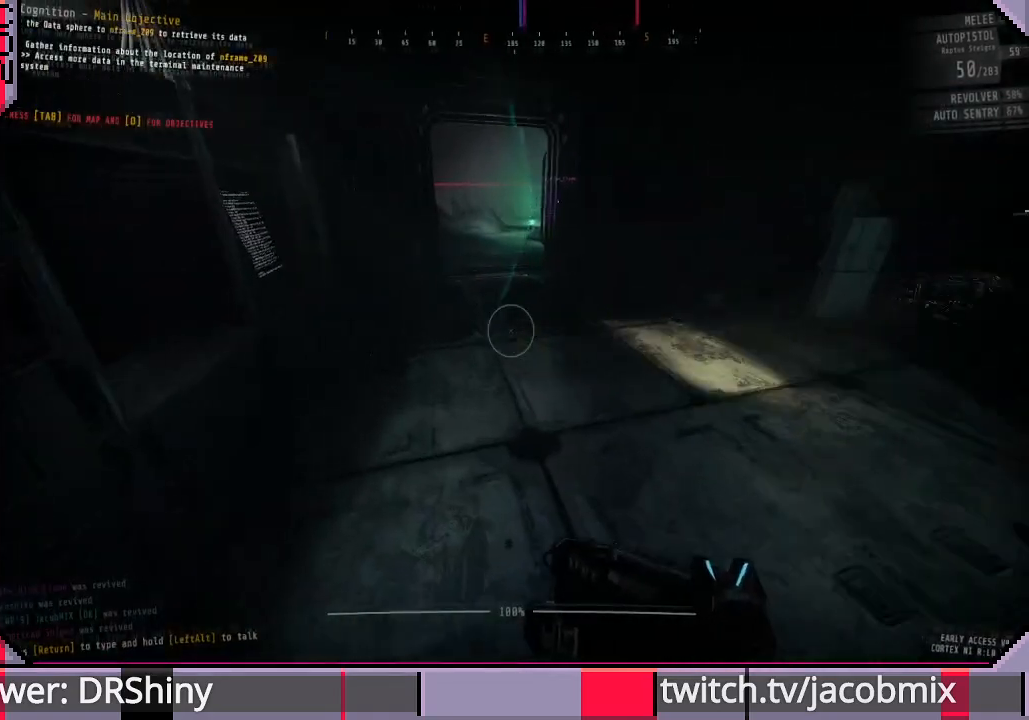
{"keys": [], "mouse": ["wheel"], "events": [[100, "shift", "up"], [467, "w", "up"], [500, "mouse_wheel", "down"]]}
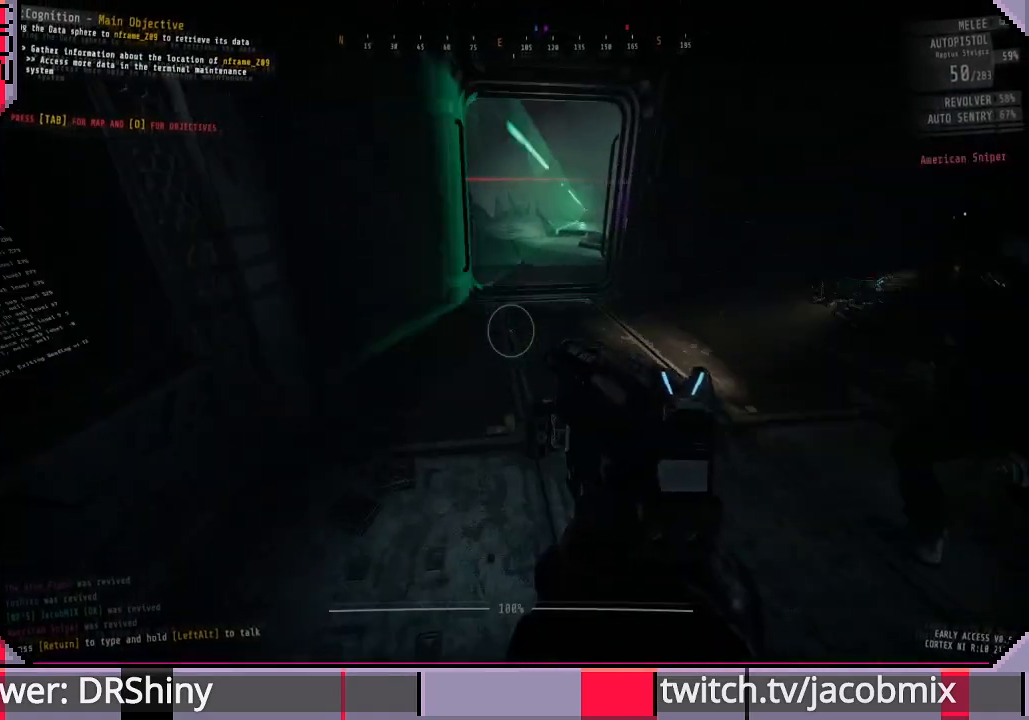
{"keys": ["w"], "mouse": ["wheel"], "events": [[167, "mouse_wheel", "up"], [167, "w", "down"], [500, "mouse_wheel", "down"]]}
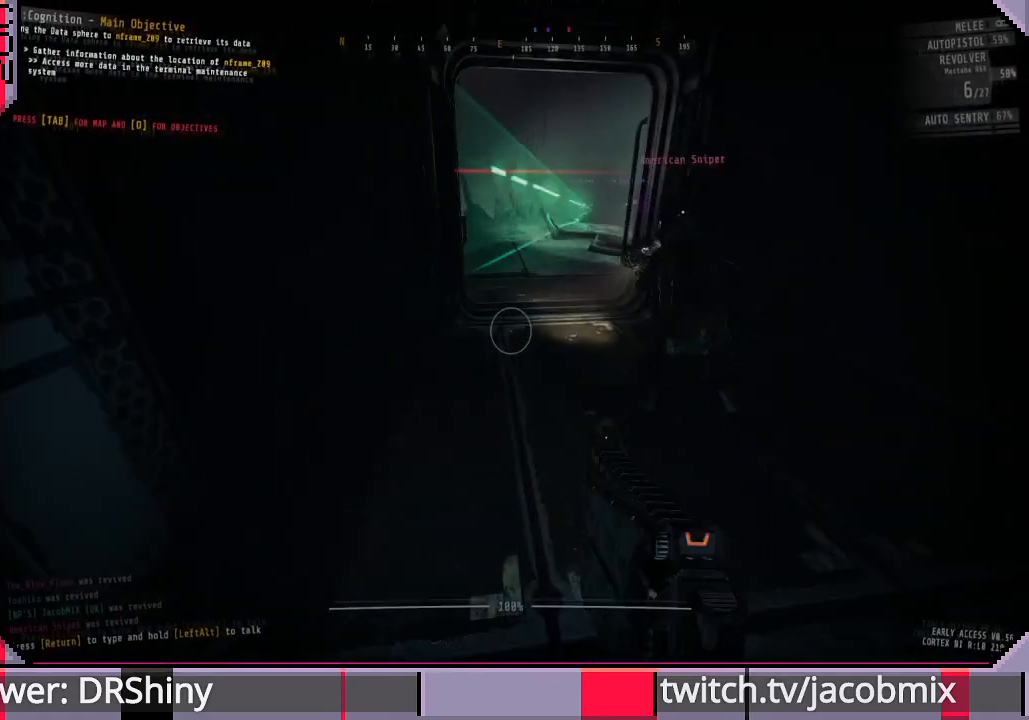
{"keys": ["s"], "mouse": [], "events": [[33, "mouse_wheel", "up"], [33, "w", "up"], [200, "d", "down"], [367, "s", "down"], [467, "d", "up"]]}
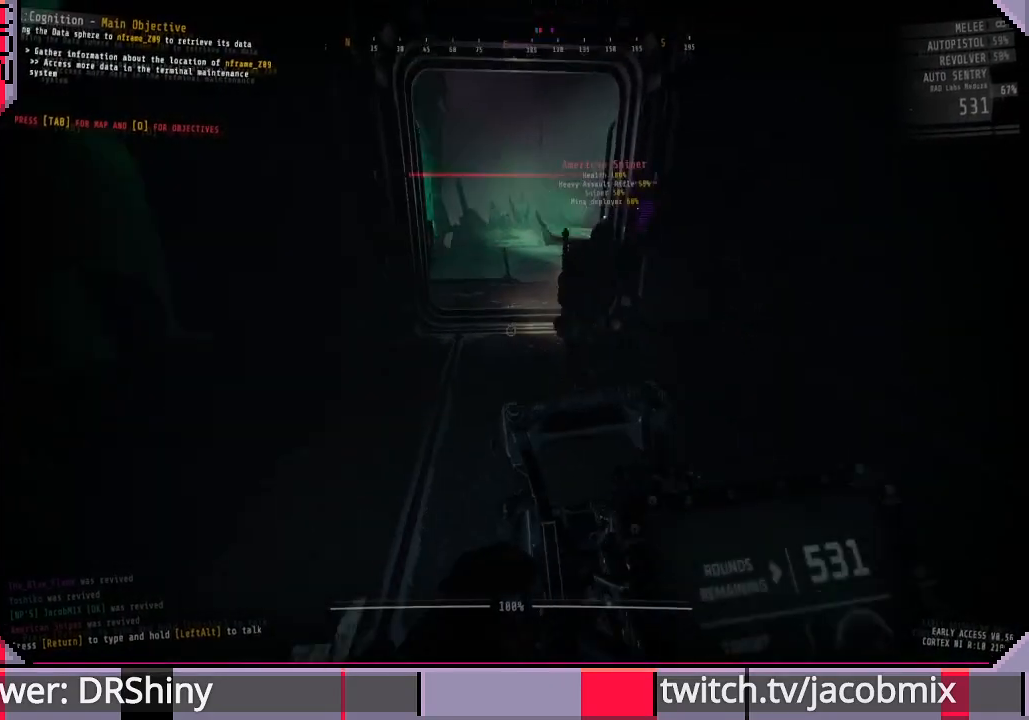
{"keys": ["a", "s"], "mouse": [], "events": [[400, "a", "down"]]}
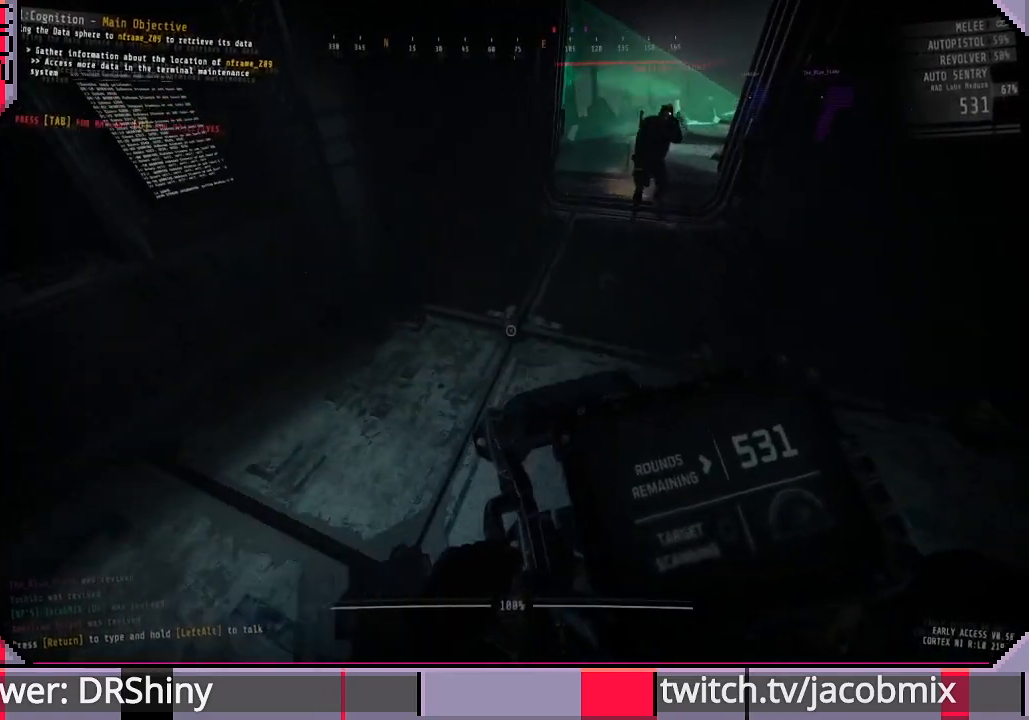
{"keys": [], "mouse": [], "events": [[167, "a", "up"], [333, "s", "up"]]}
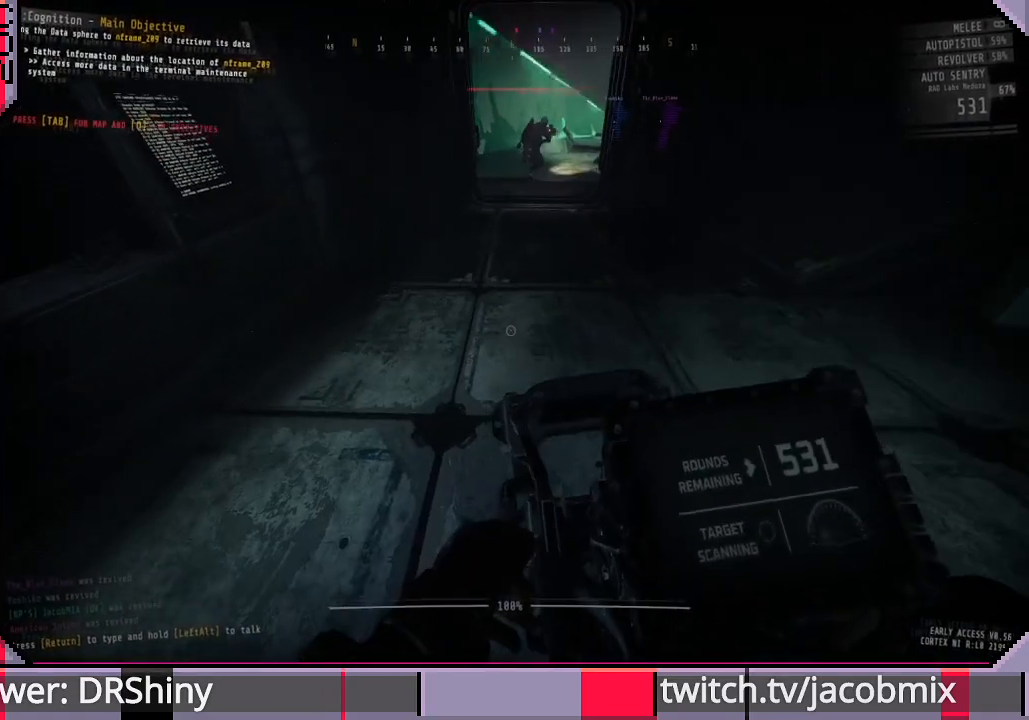
{"keys": ["d"], "mouse": [], "events": [[100, "a", "down"], [200, "w", "down"], [233, "a", "up"], [333, "w", "up"], [433, "d", "down"]]}
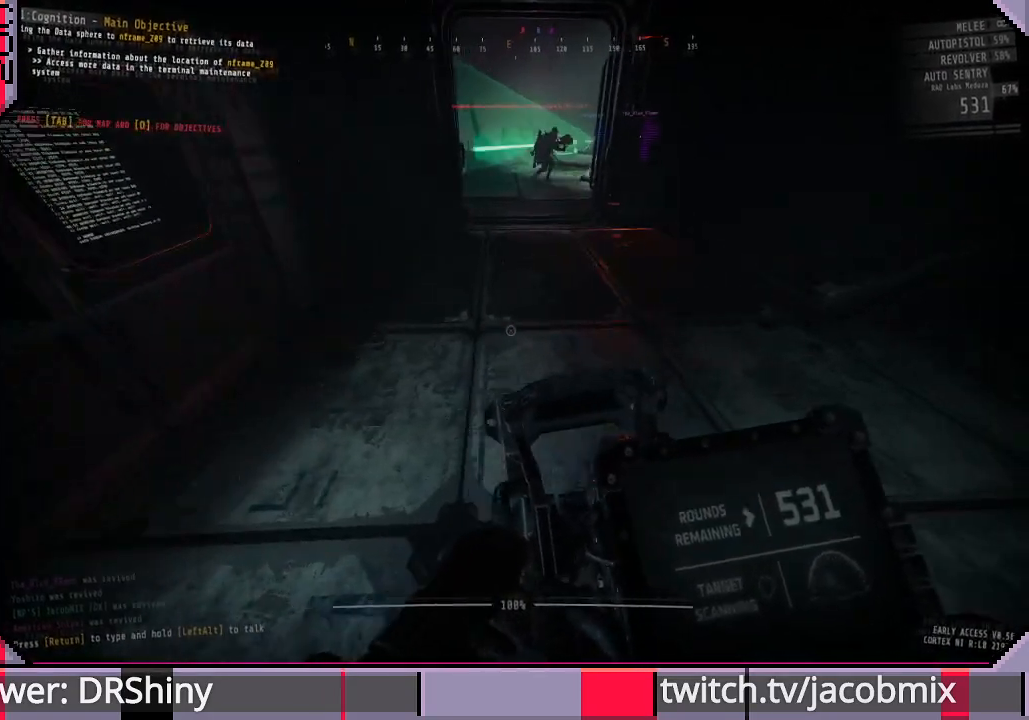
{"keys": ["shift", "w"], "mouse": [], "events": [[67, "w", "down"], [133, "d", "up"], [200, "shift", "down"]]}
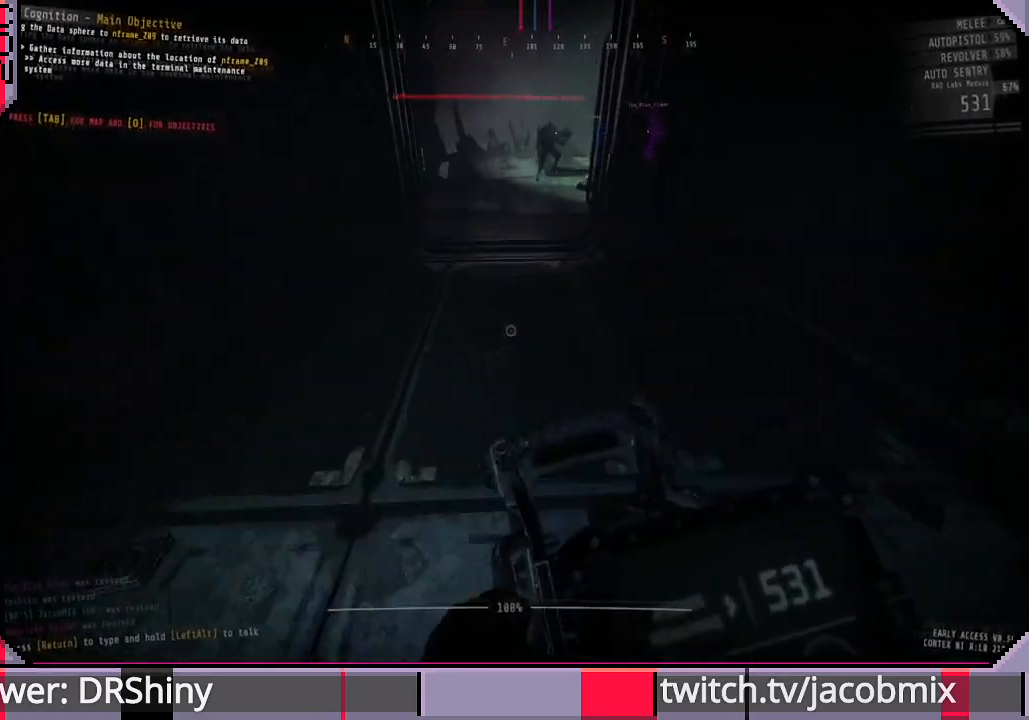
{"keys": [], "mouse": [], "events": [[200, "d", "down"], [233, "shift", "up"], [367, "w", "up"], [500, "d", "up"]]}
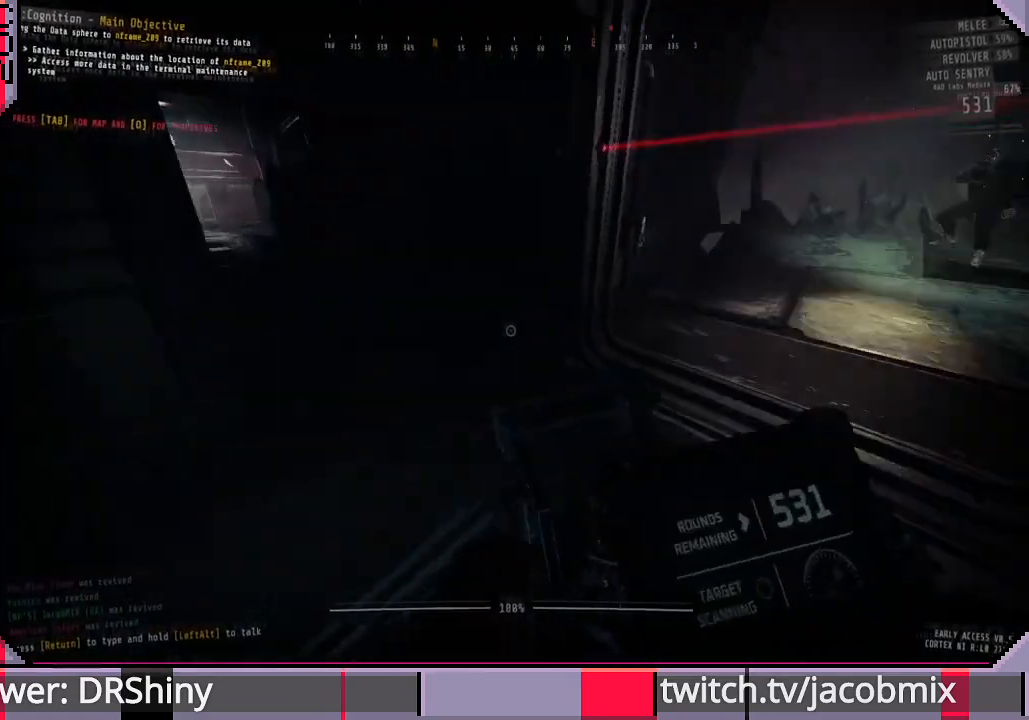
{"keys": [], "mouse": [], "events": [[67, "w", "down"], [433, "w", "up"]]}
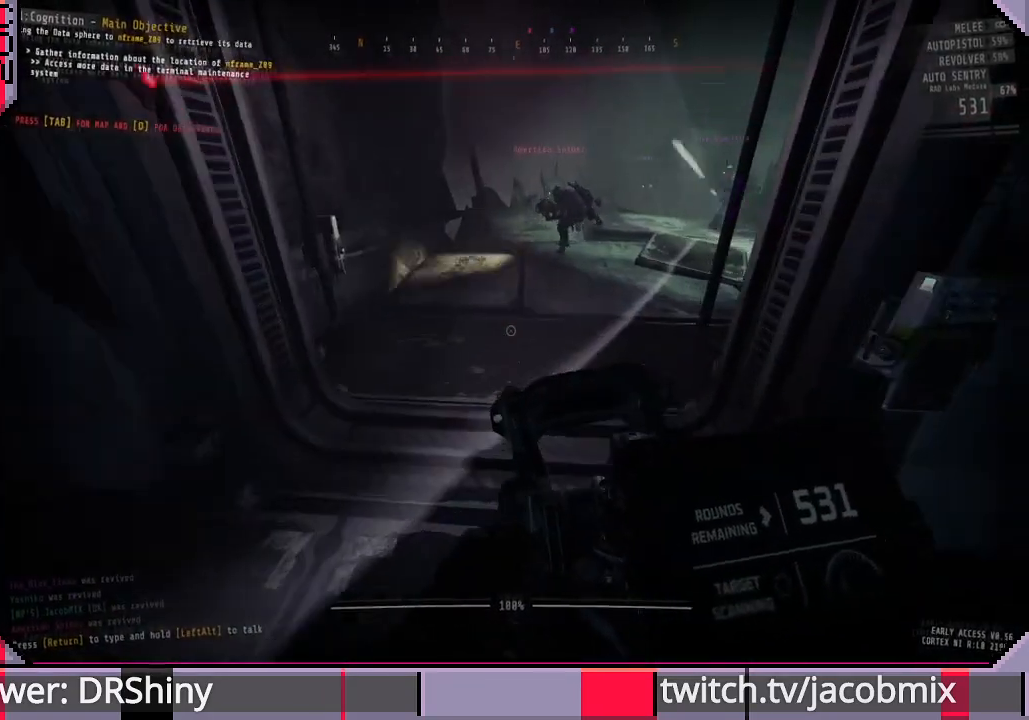
{"keys": [], "mouse": [], "events": [[133, "a", "down"], [400, "a", "up"]]}
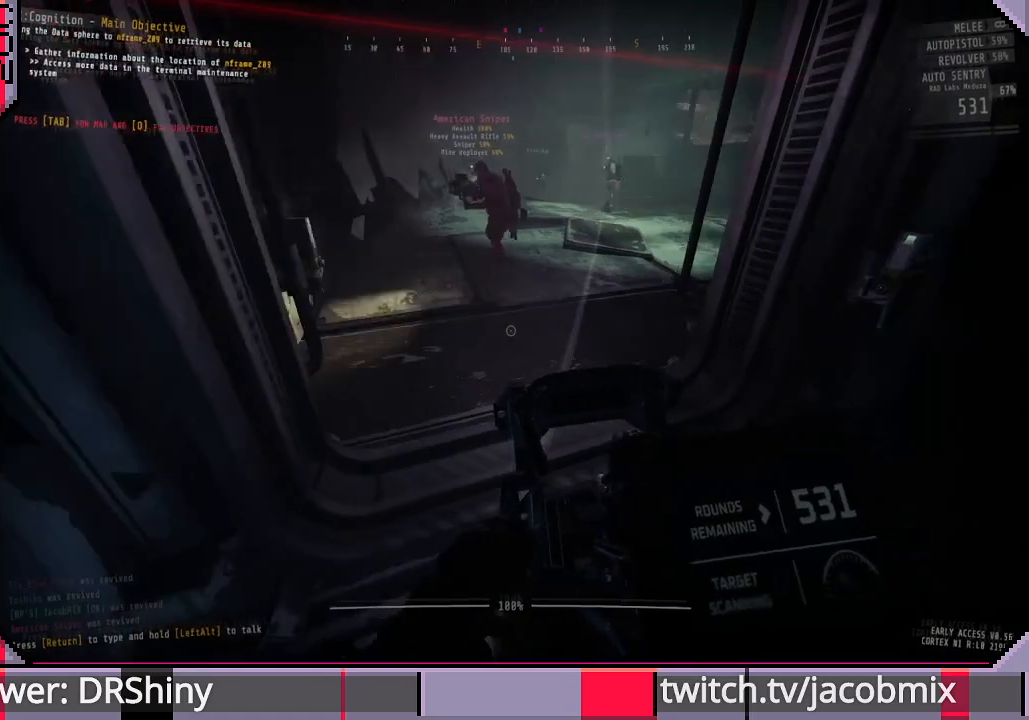
{"keys": ["d"], "mouse": [], "events": [[467, "d", "down"]]}
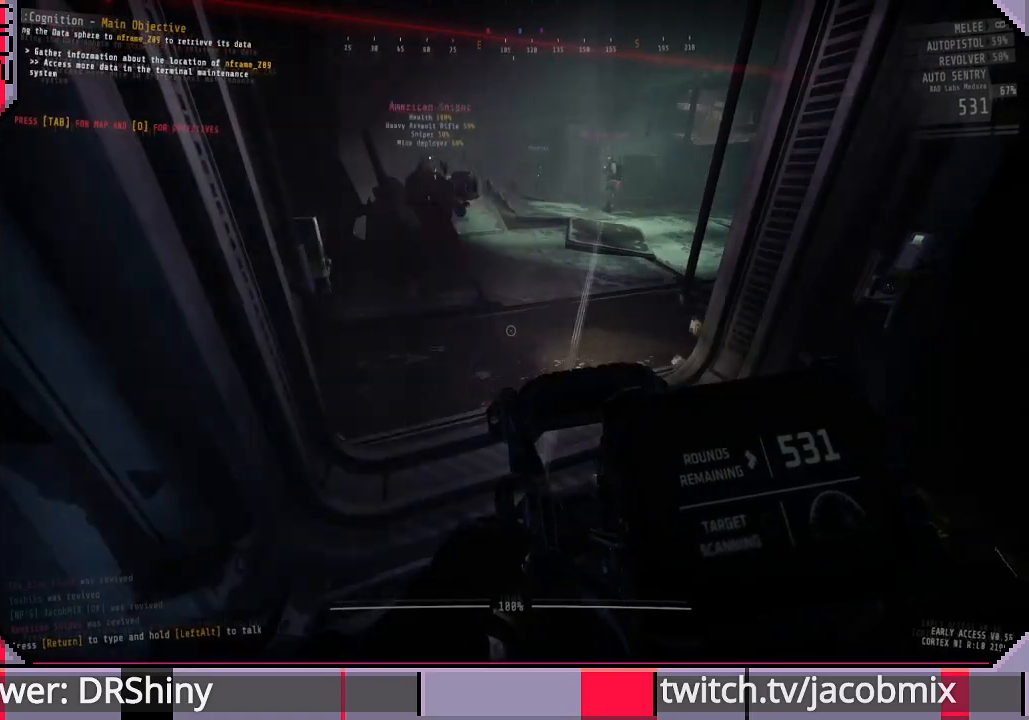
{"keys": ["a", "w"], "mouse": [], "events": [[100, "d", "up"], [300, "w", "down"], [400, "a", "down"]]}
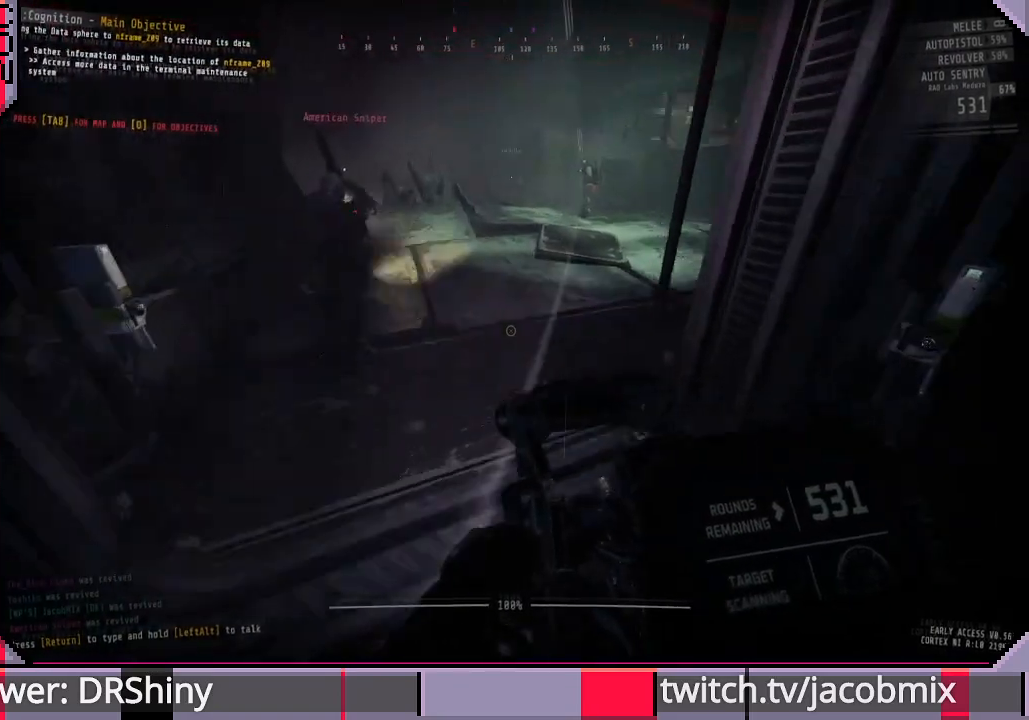
{"keys": ["d"], "mouse": [], "events": [[67, "w", "up"], [167, "a", "up"], [400, "d", "down"]]}
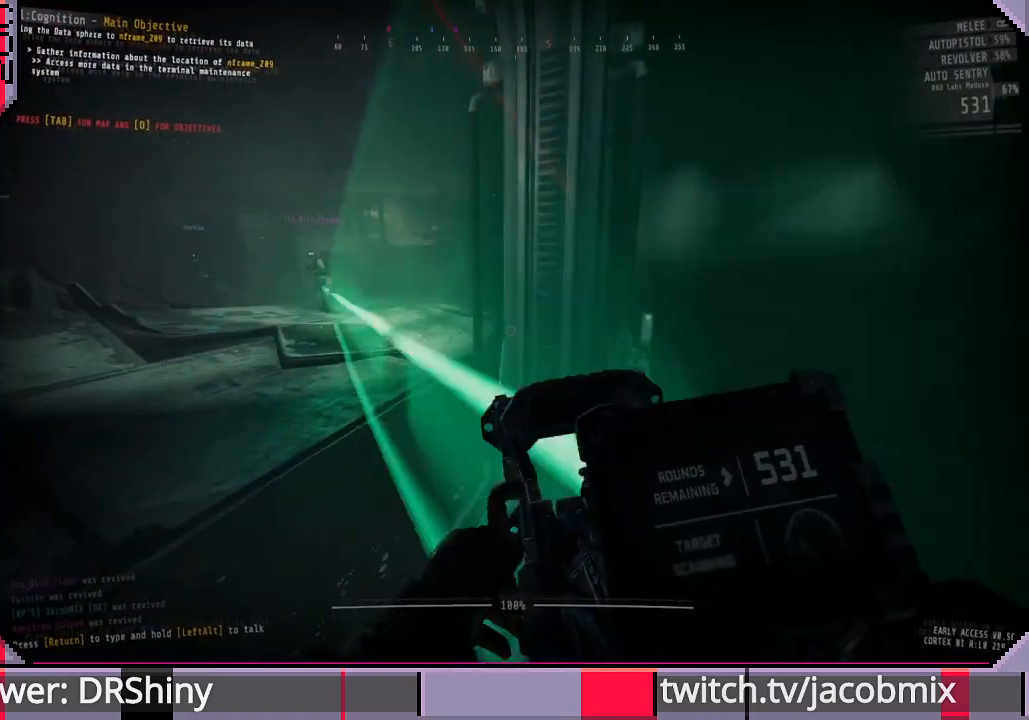
{"keys": ["w"], "mouse": [], "events": [[67, "d", "up"], [300, "w", "down"]]}
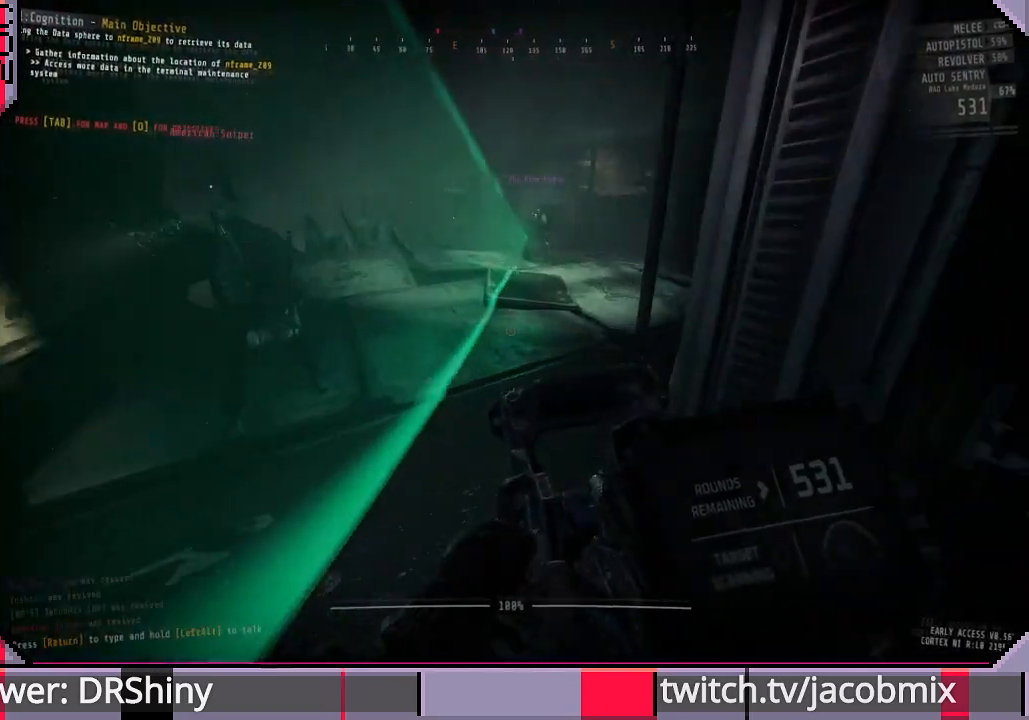
{"keys": ["a", "w"], "mouse": [], "events": [[33, "a", "down"]]}
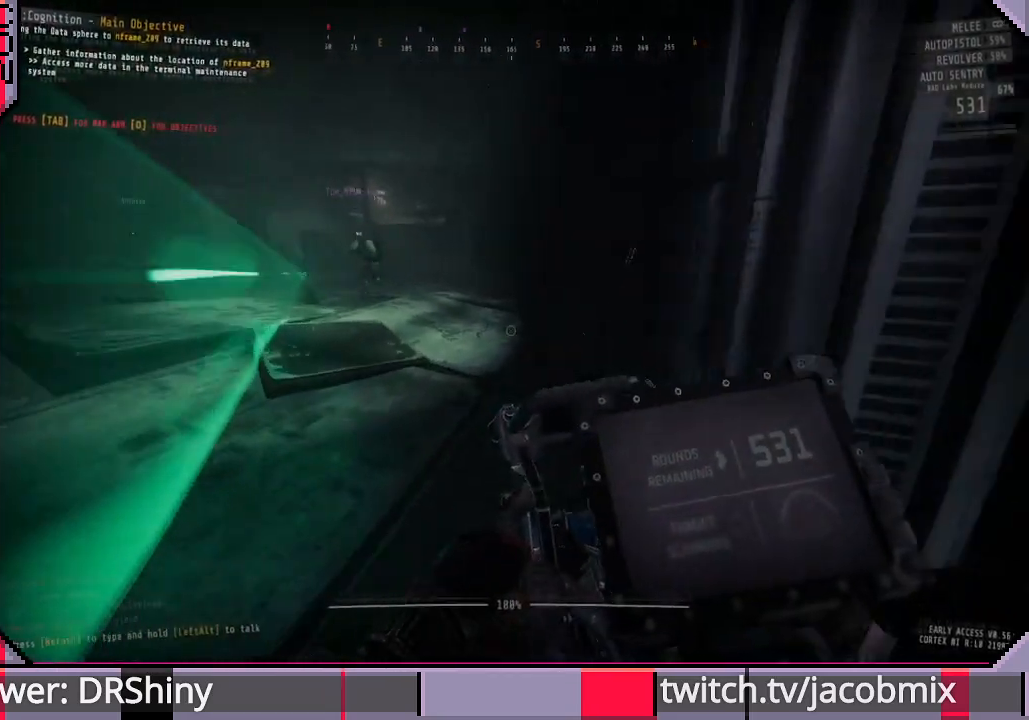
{"keys": ["d", "w"], "mouse": [], "events": [[33, "w", "up"], [200, "a", "up"], [200, "w", "down"], [467, "d", "down"]]}
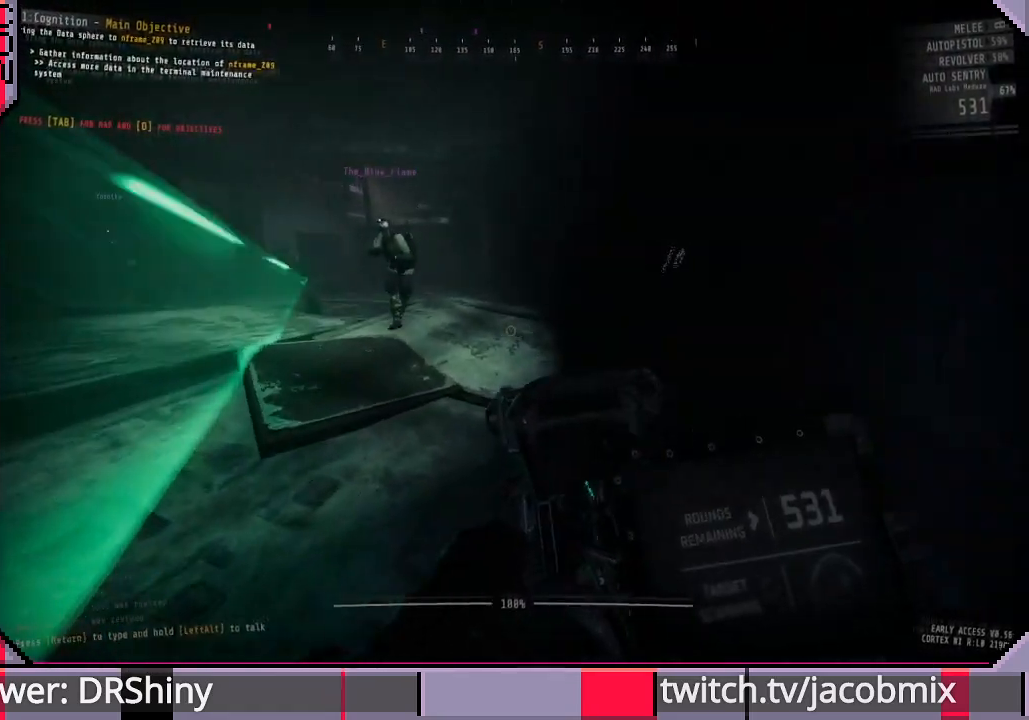
{"keys": ["d"], "mouse": [], "events": [[367, "w", "up"]]}
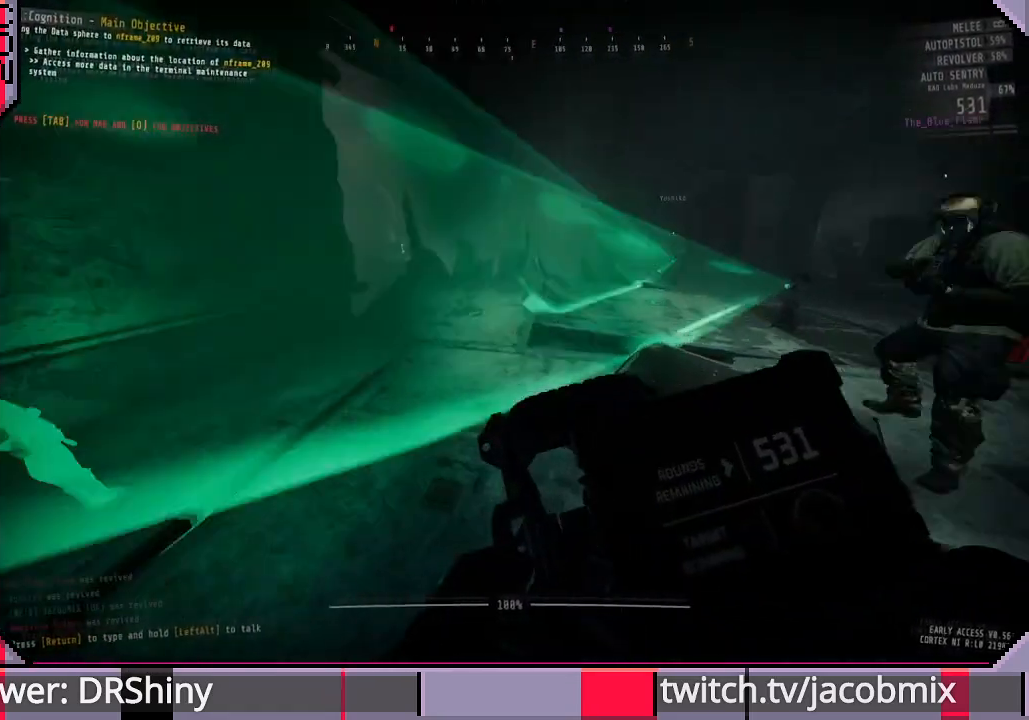
{"keys": [], "mouse": [], "events": [[267, "d", "up"]]}
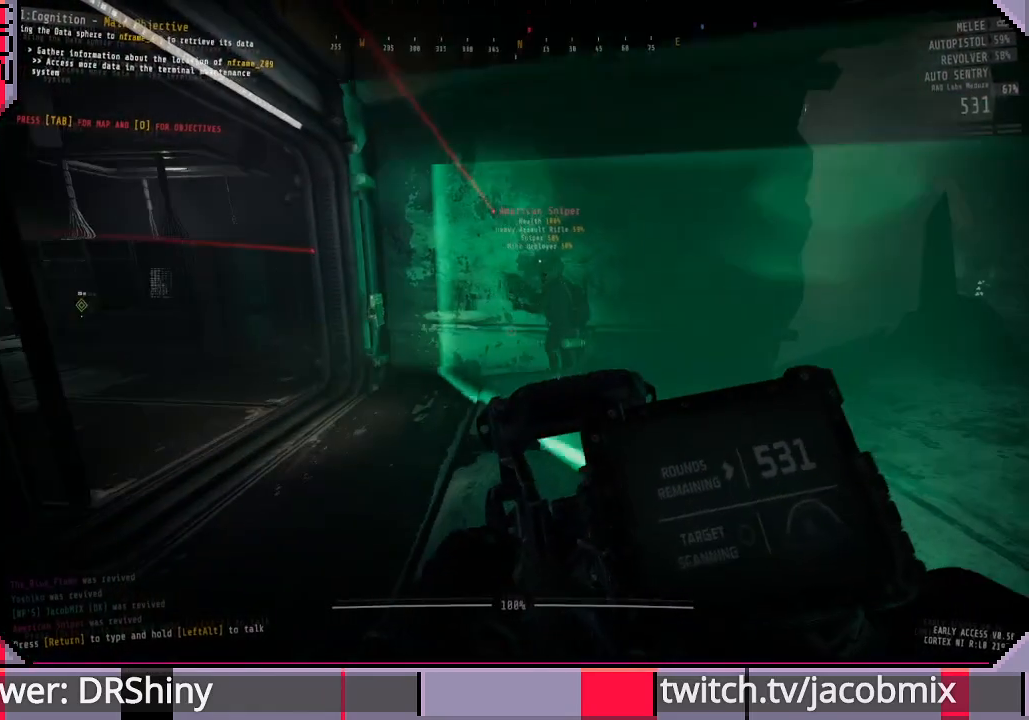
{"keys": ["d"], "mouse": [], "events": [[133, "w", "down"], [233, "a", "down"], [367, "a", "up"], [400, "w", "up"], [433, "d", "down"]]}